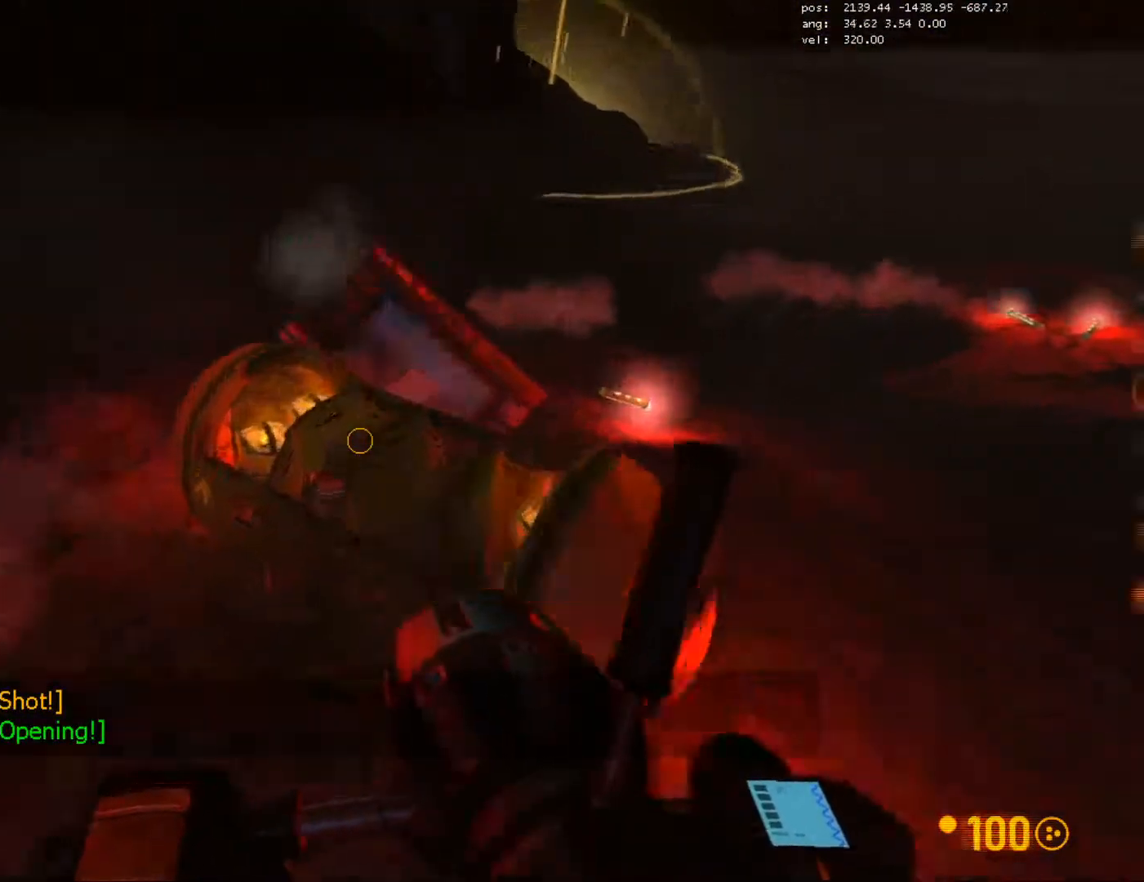
Gameplay with keyboard and mouse; each line is a JSON object with the keys and mouse buttons held at the frame after it. "events" lists presses ("down") and releases ("up") of "1", "2", "3", "4", "5", "a", "alt", "c", "caps_lock", "ctrl", "d", "e", "f", "g", "q", "r", "s", "shift", "space", "t", "tab", "v", "w", "x", "z", "mouse_left", "mouse_wheel" and "mouse_right" between this image and that frame as [ms after this image, input, new state], when the widget could be followed in between. "mouse_left", "mouse_wheel", "mouse_right" = the "left", "wheel", "right" buttons of the "mouse" list. No other keys are recorded. "wheel" means that the mouse wheel is clicked or scrolled. Mouse movement is not recorded.
{"keys": ["w"], "mouse": [], "events": [[83, "a", "up"], [267, "q", "down"], [400, "q", "up"]]}
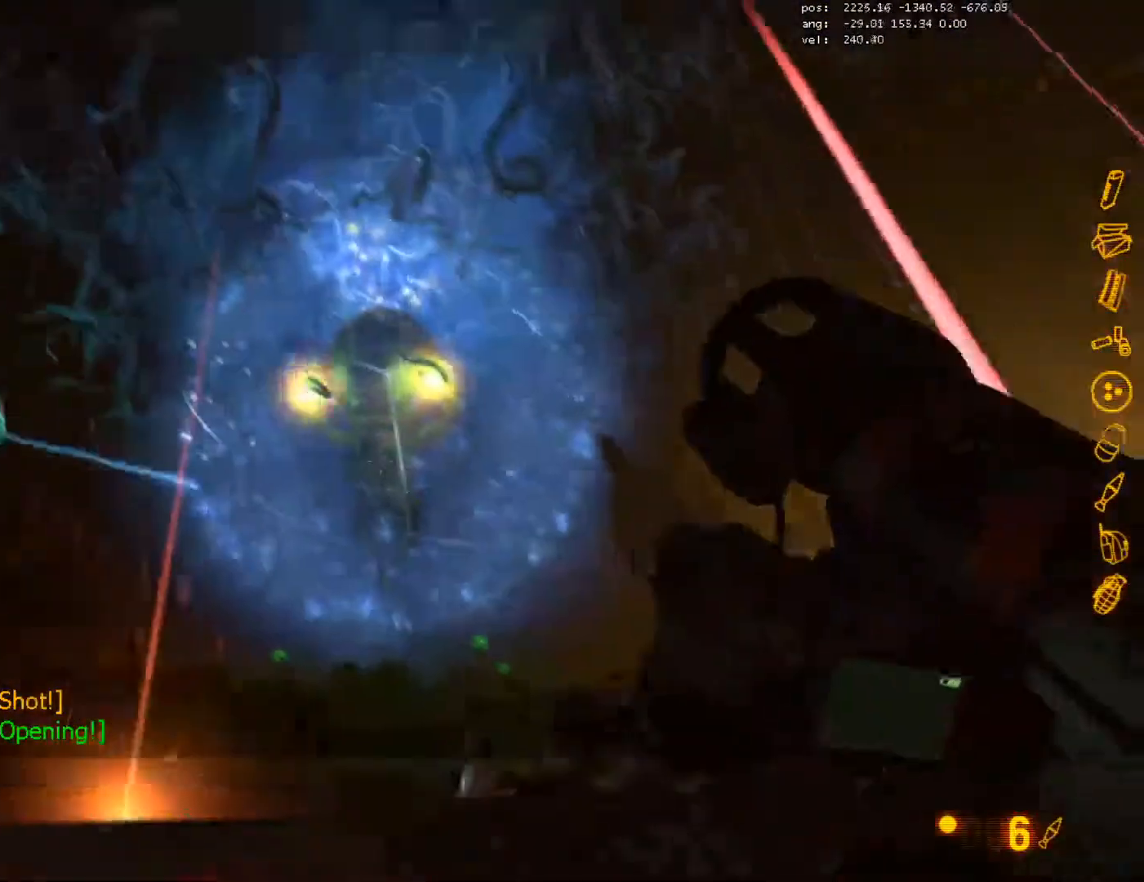
{"keys": ["w"], "mouse": [], "events": [[83, "a", "down"], [467, "a", "up"]]}
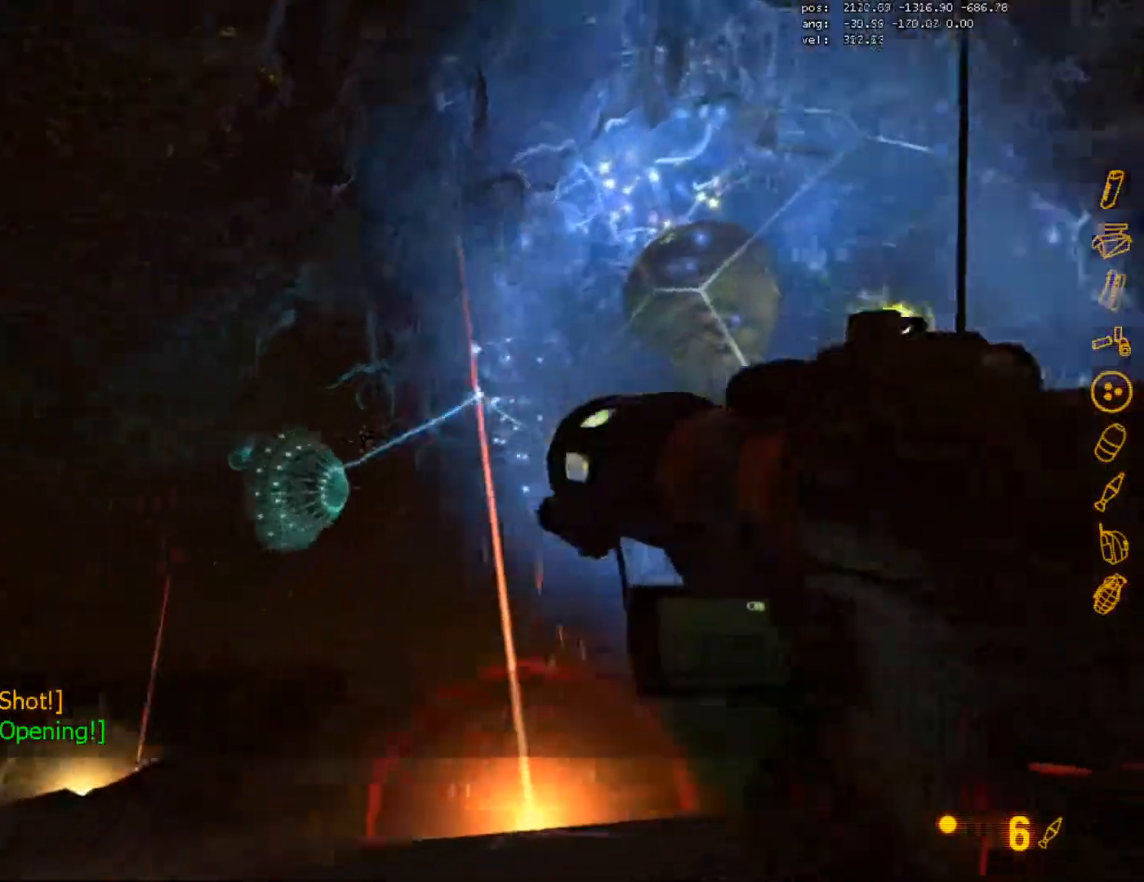
{"keys": ["w"], "mouse": [], "events": [[217, "mouse_left", "down"], [317, "r", "down"], [350, "mouse_left", "up"], [433, "r", "up"]]}
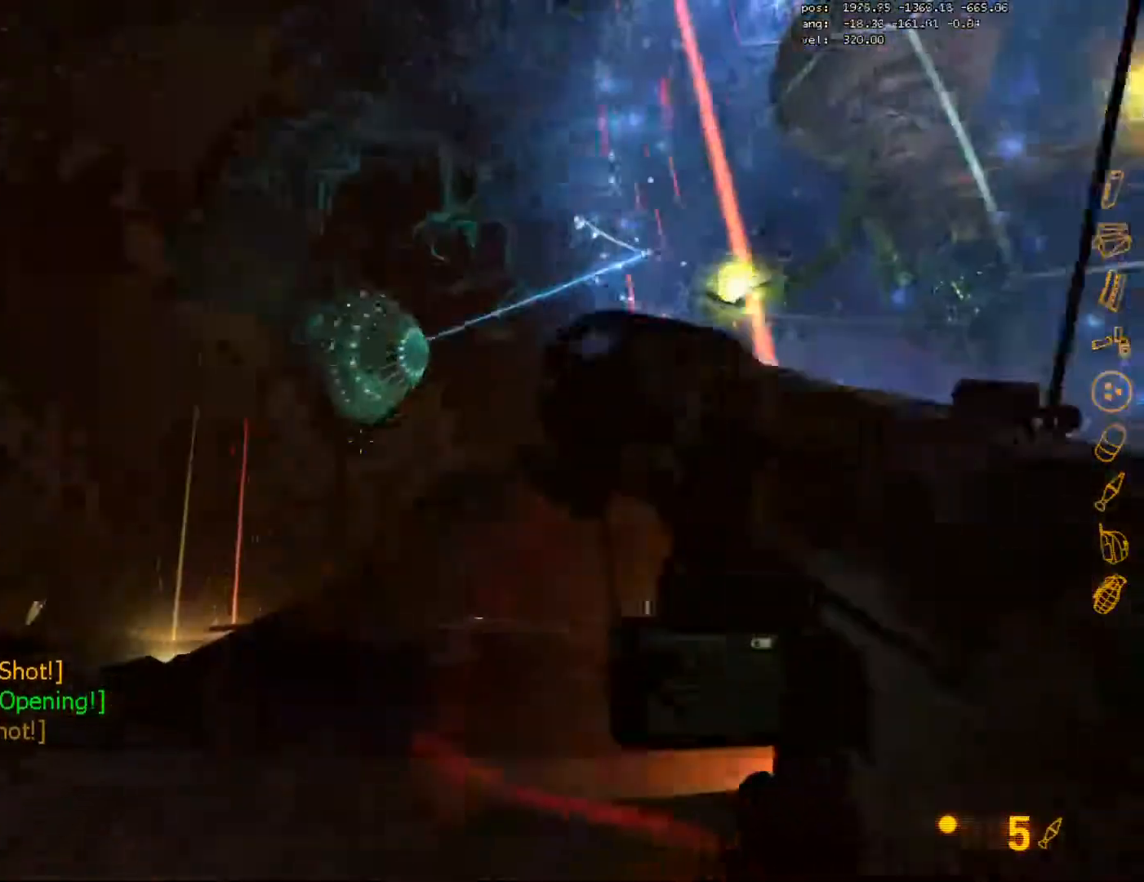
{"keys": ["a", "ctrl"], "mouse": ["wheel"], "events": [[17, "r", "down"], [83, "r", "up"], [167, "r", "down"], [233, "r", "up"], [350, "r", "down"], [367, "a", "down"], [400, "ctrl", "down"], [450, "mouse_wheel", "down"], [450, "w", "up"], [467, "r", "up"]]}
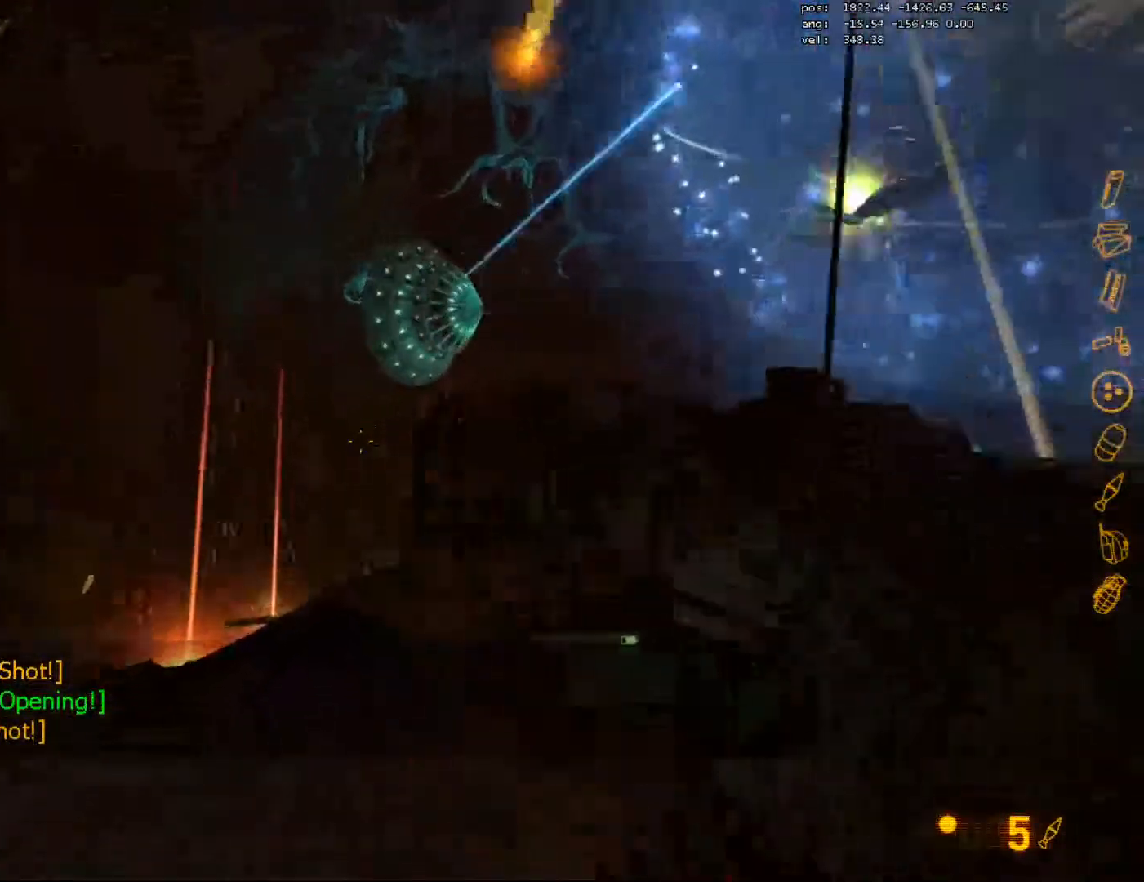
{"keys": ["a", "ctrl"], "mouse": [], "events": [[83, "mouse_wheel", "up"]]}
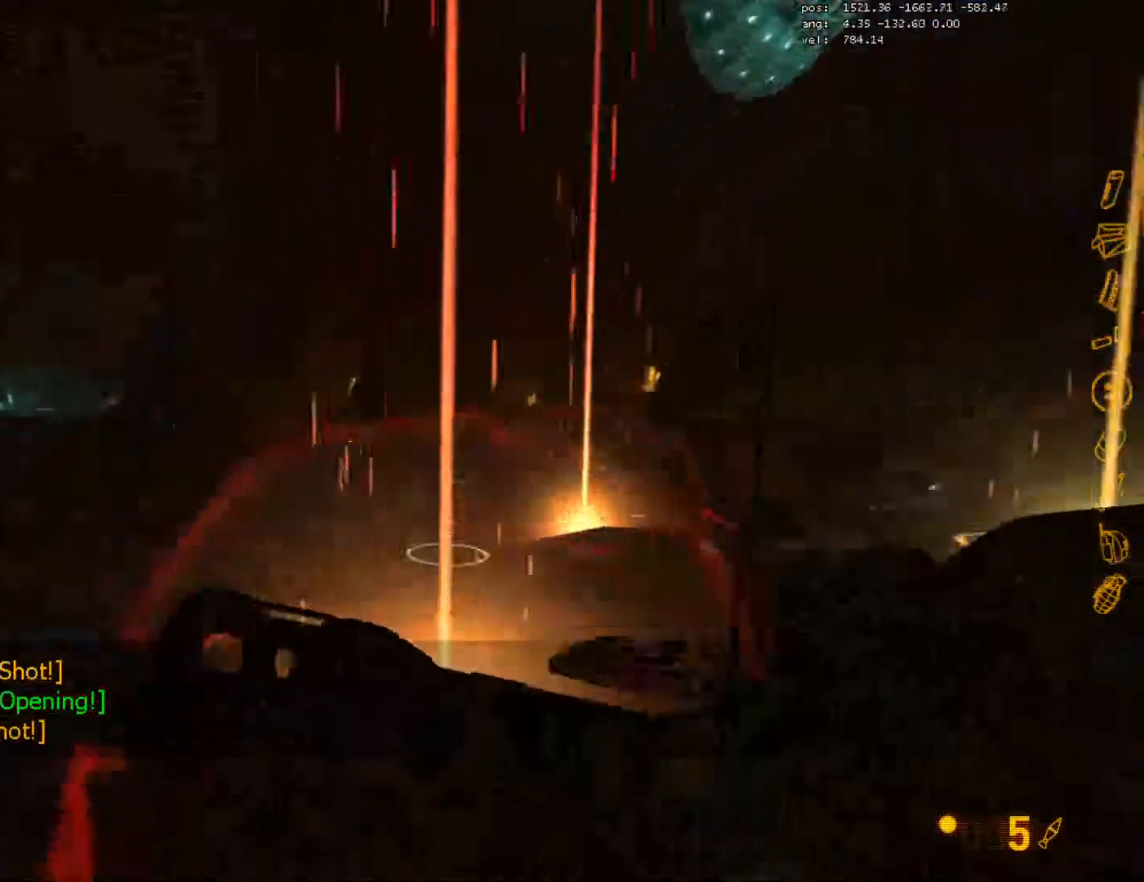
{"keys": ["a", "ctrl"], "mouse": [], "events": [[350, "d", "down"], [467, "d", "up"]]}
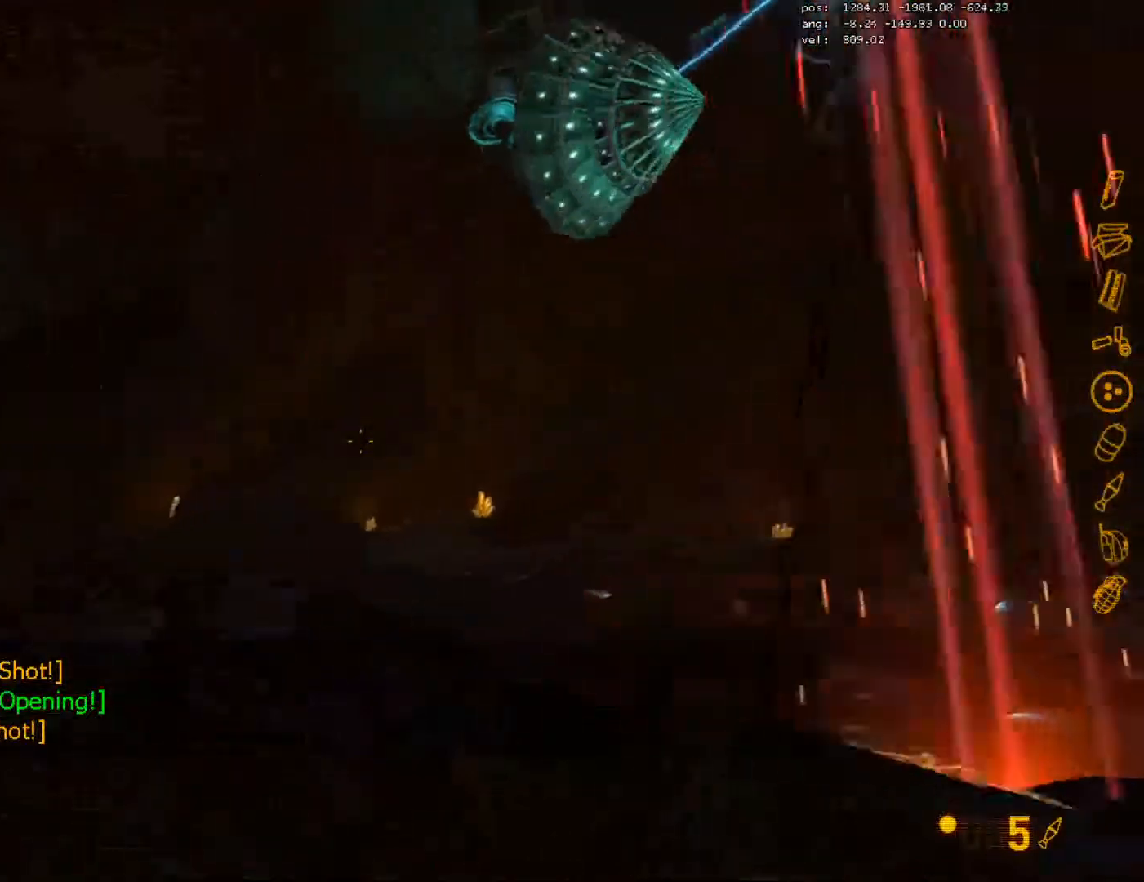
{"keys": ["w"], "mouse": [], "events": [[100, "ctrl", "up"], [117, "w", "down"], [150, "a", "up"], [233, "d", "down"], [350, "d", "up"]]}
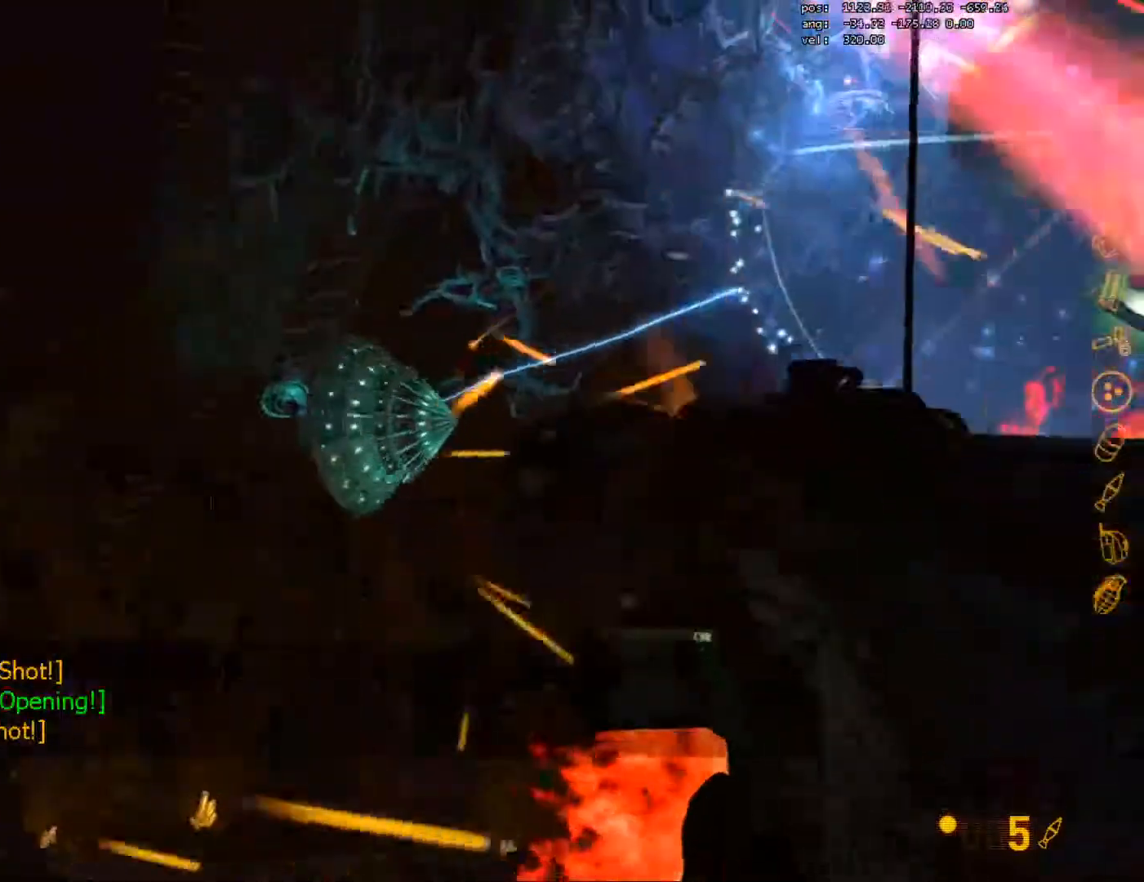
{"keys": ["a", "w"], "mouse": [], "events": [[250, "mouse_left", "down"], [333, "r", "down"], [383, "mouse_left", "up"], [417, "r", "up"], [450, "a", "down"]]}
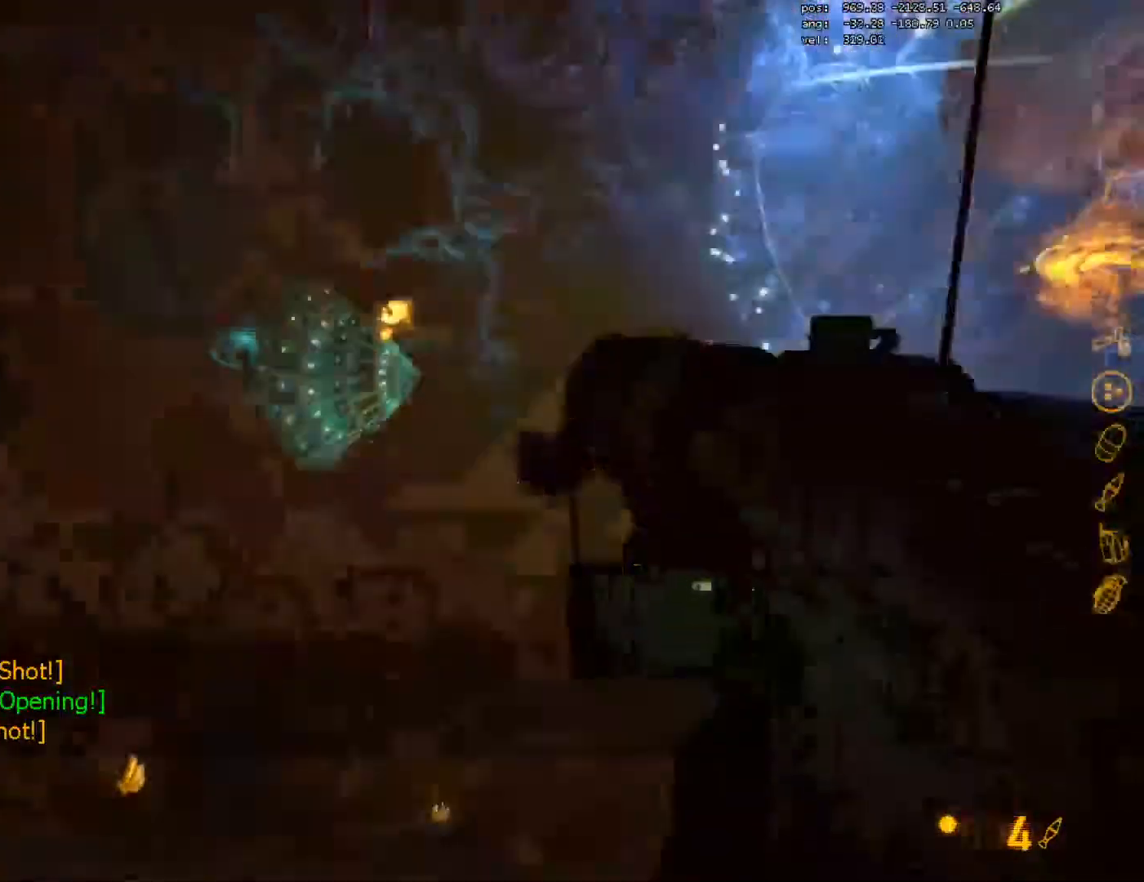
{"keys": ["a", "w"], "mouse": [], "events": [[33, "r", "down"], [117, "r", "up"], [200, "r", "down"], [300, "r", "up"], [383, "r", "down"], [467, "r", "up"]]}
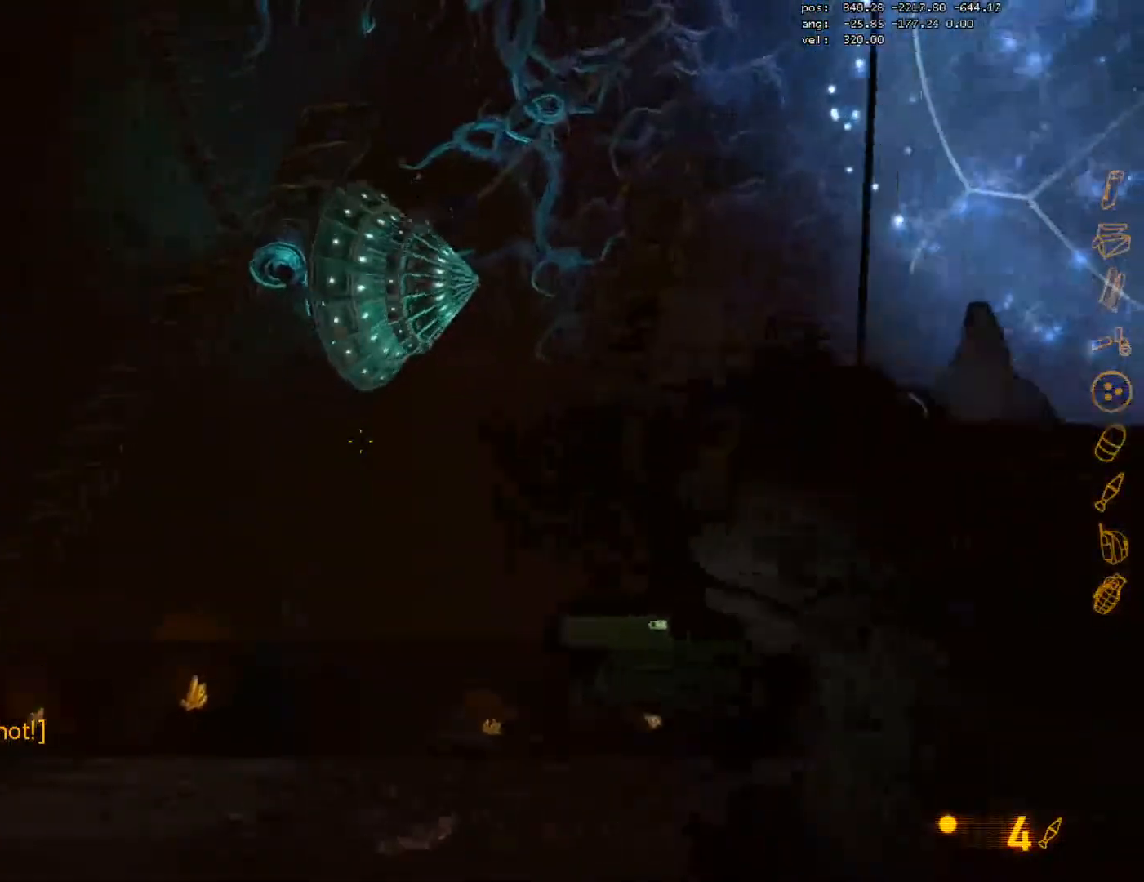
{"keys": ["d", "w"], "mouse": [], "events": [[33, "a", "up"], [50, "r", "down"], [150, "r", "up"], [350, "d", "down"]]}
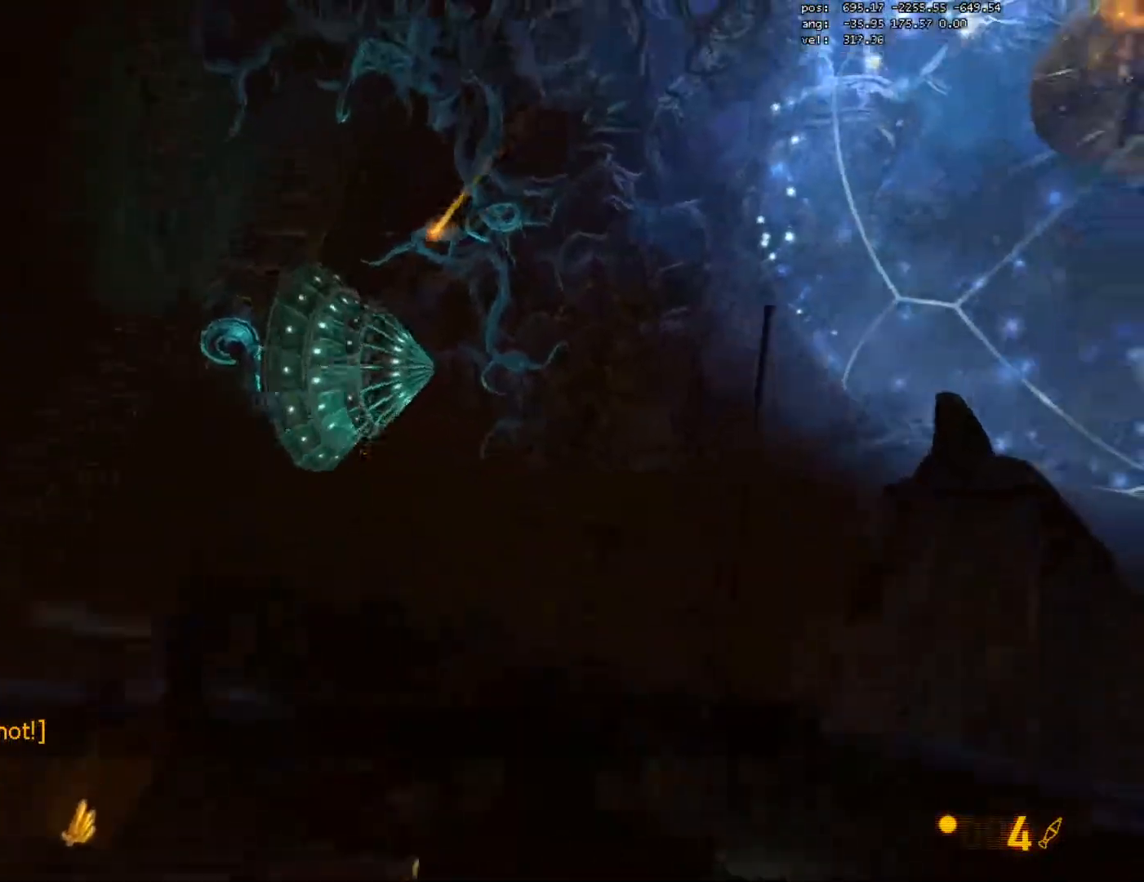
{"keys": ["a", "w"], "mouse": [], "events": [[50, "d", "up"], [483, "a", "down"]]}
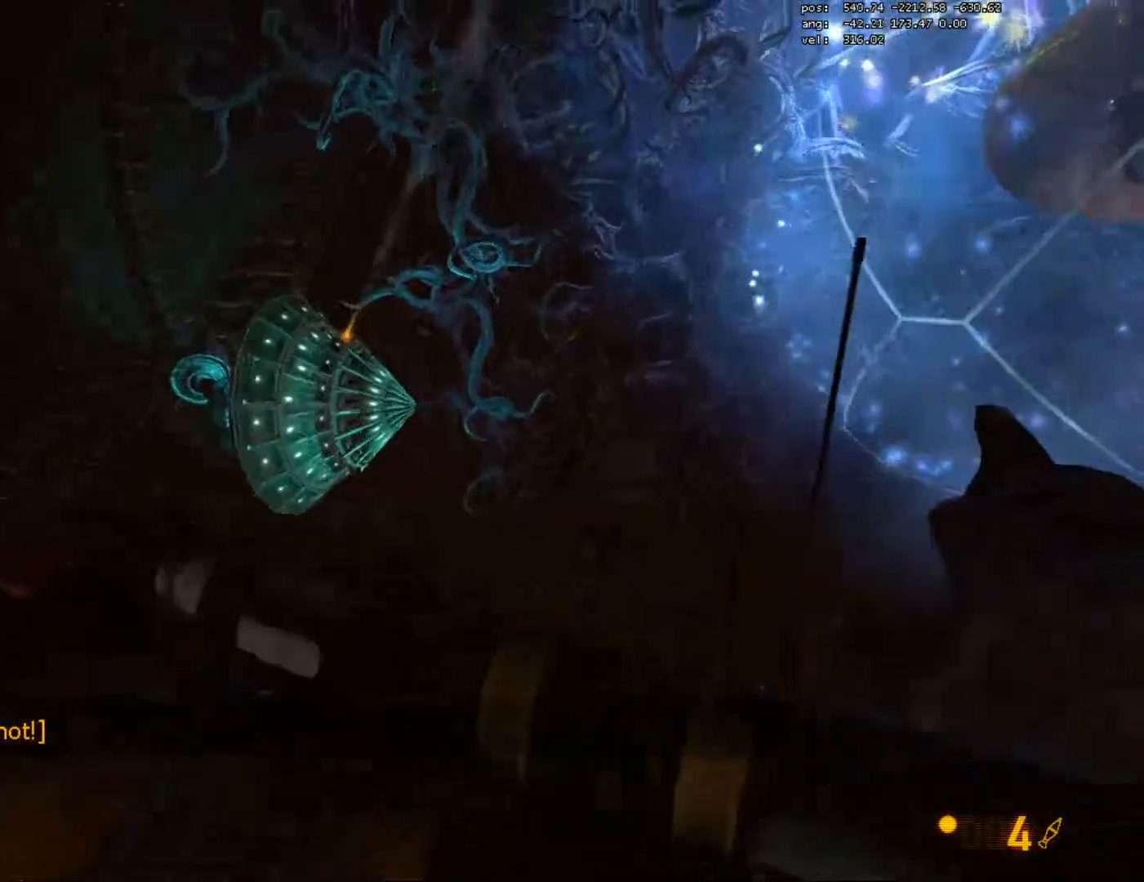
{"keys": ["w"], "mouse": [], "events": [[150, "a", "up"]]}
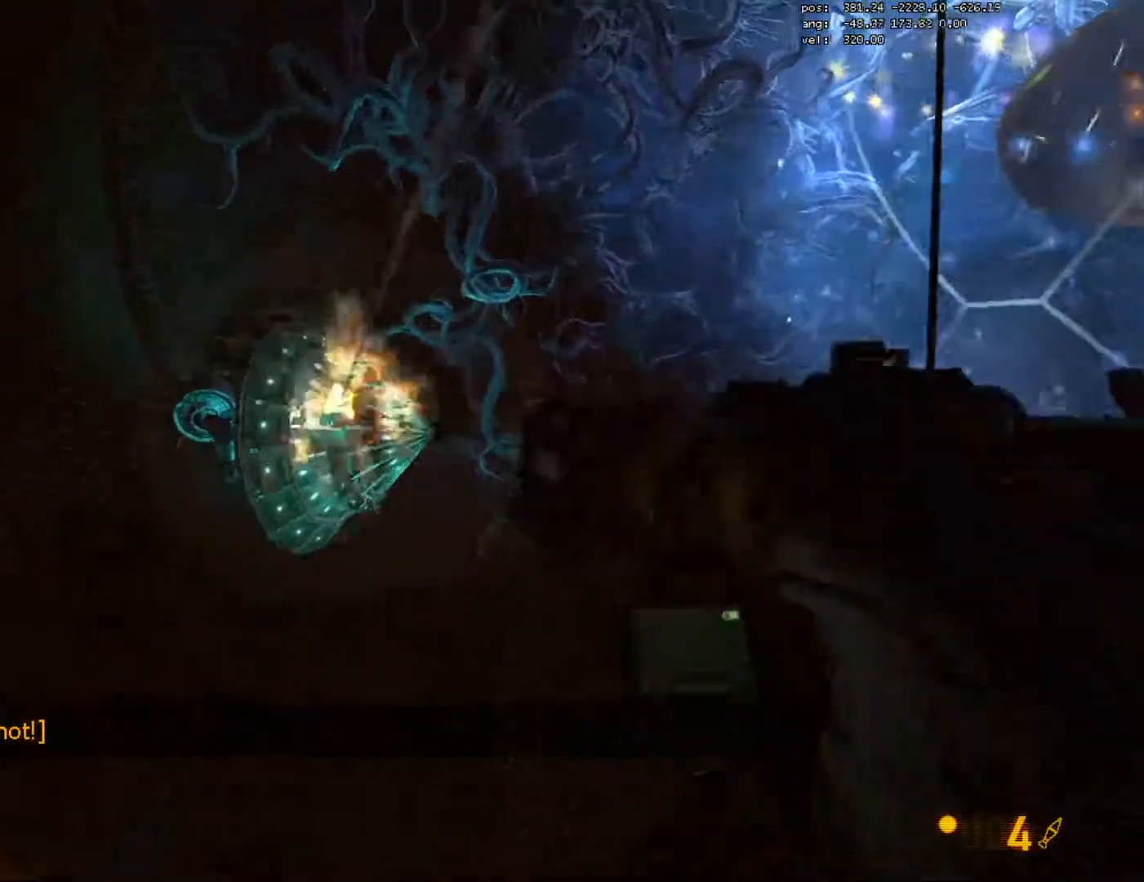
{"keys": ["a", "w"], "mouse": [], "events": [[117, "mouse_left", "down"], [233, "r", "down"], [267, "mouse_left", "up"], [317, "r", "up"], [350, "a", "down"], [417, "r", "down"], [483, "r", "up"]]}
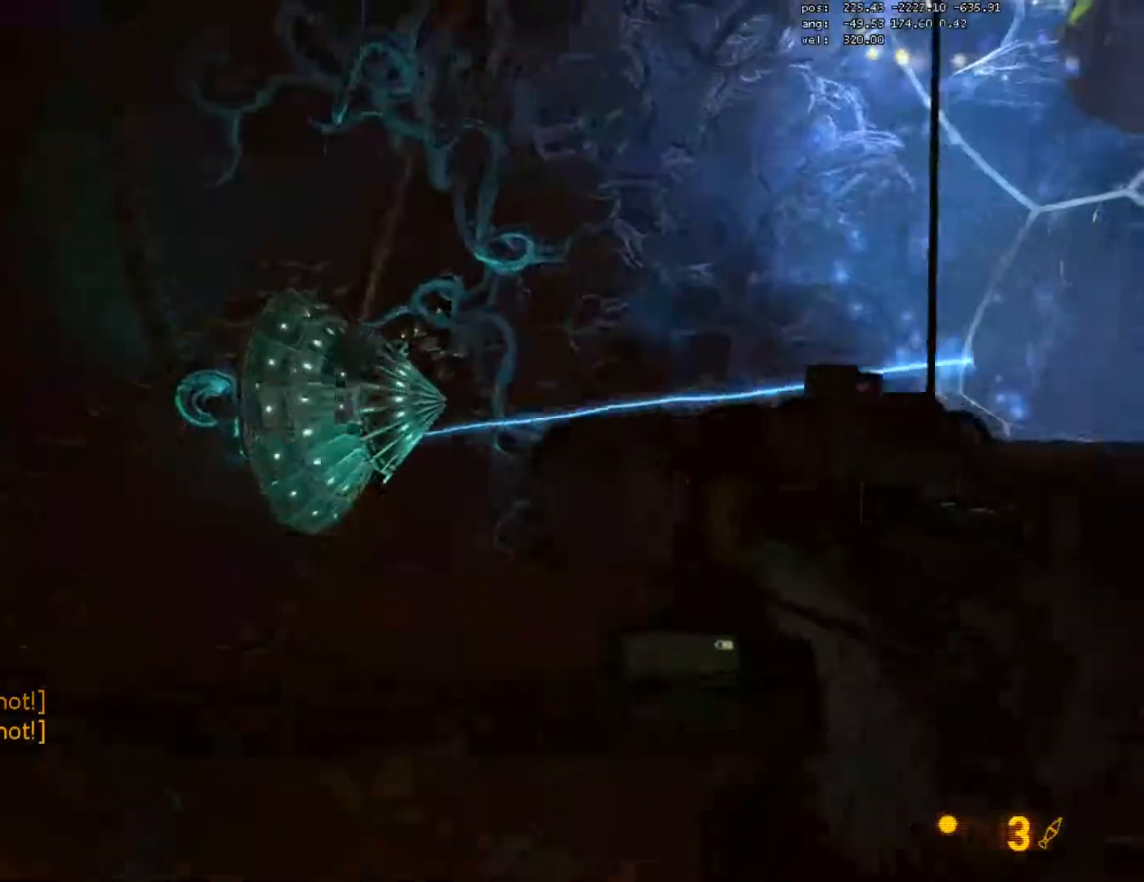
{"keys": ["s"], "mouse": [], "events": [[67, "r", "down"], [100, "w", "up"], [167, "r", "up"], [233, "a", "up"], [233, "r", "down"], [350, "r", "up"], [400, "s", "down"]]}
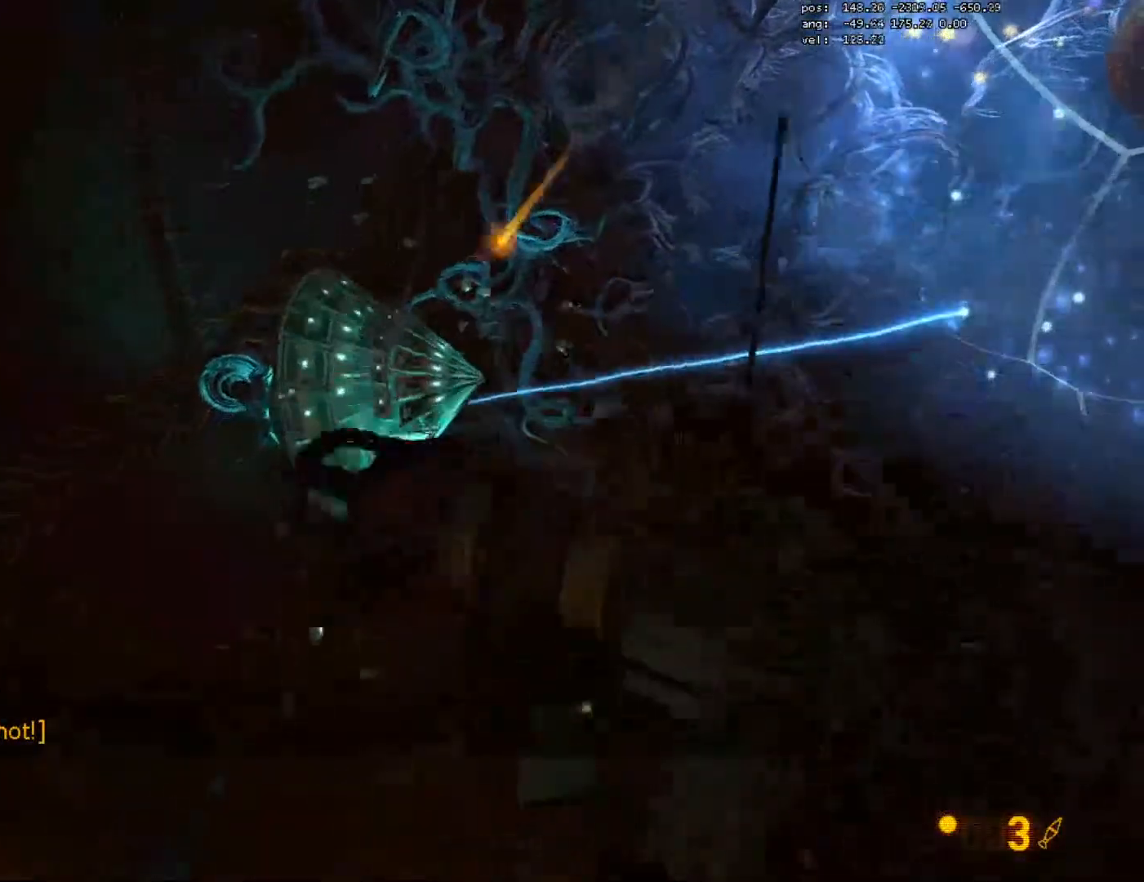
{"keys": [], "mouse": [], "events": [[67, "d", "down"], [283, "d", "up"], [500, "s", "up"]]}
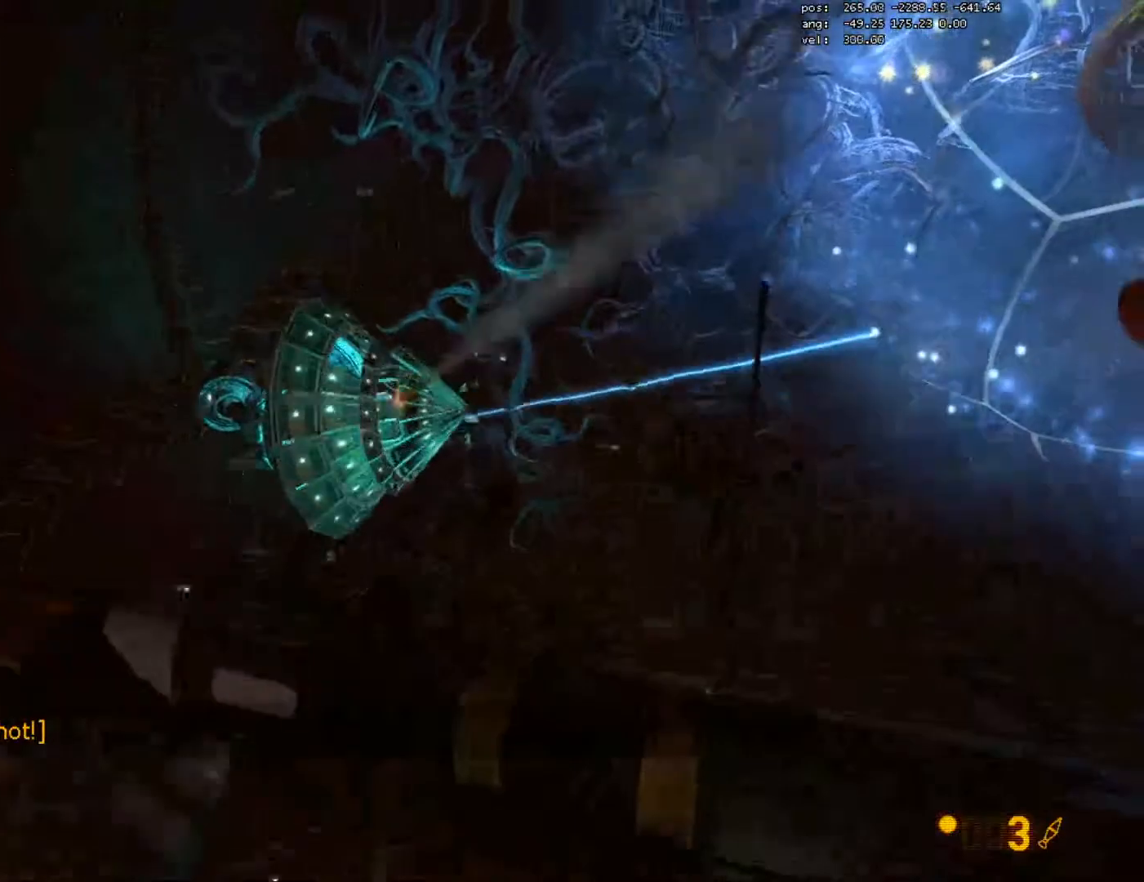
{"keys": [], "mouse": [], "events": [[267, "d", "down"], [500, "d", "up"]]}
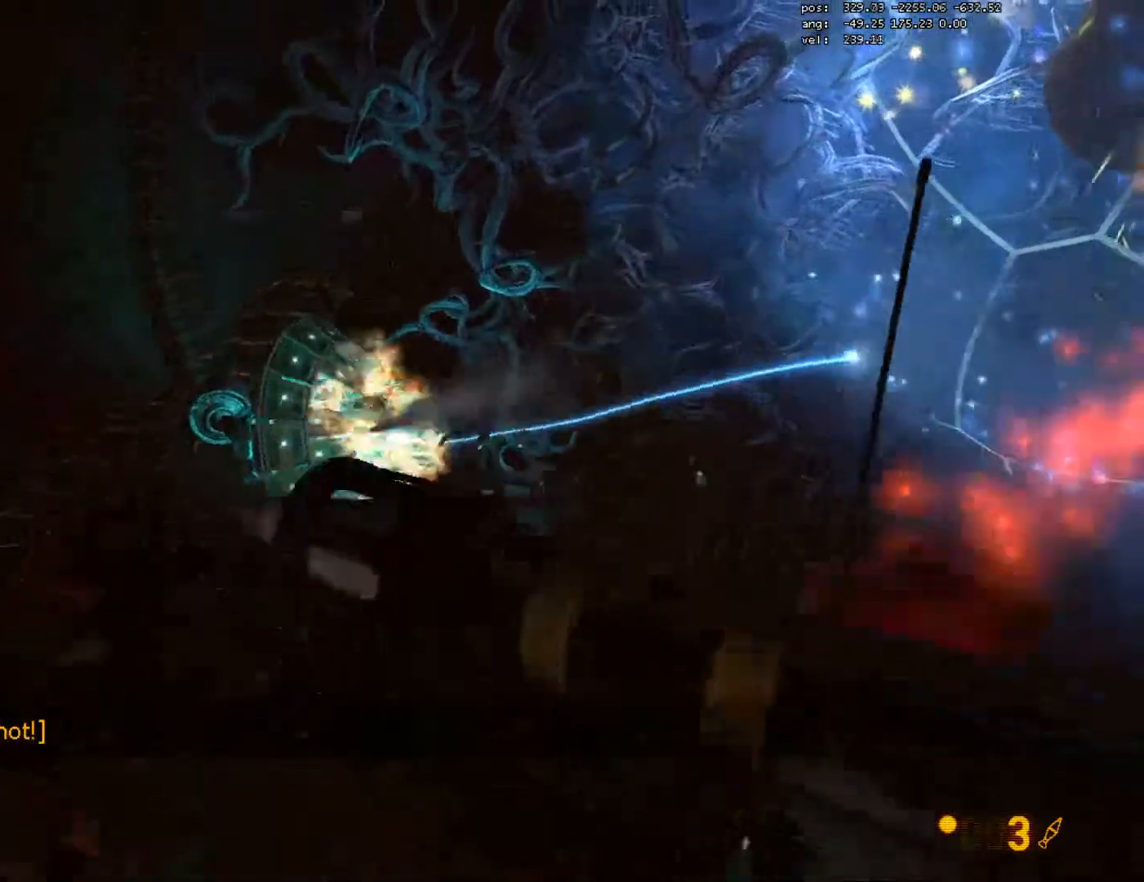
{"keys": ["r", "w"], "mouse": [], "events": [[17, "w", "down"], [133, "a", "down"], [350, "mouse_left", "down"], [383, "a", "up"], [500, "mouse_left", "up"], [500, "r", "down"]]}
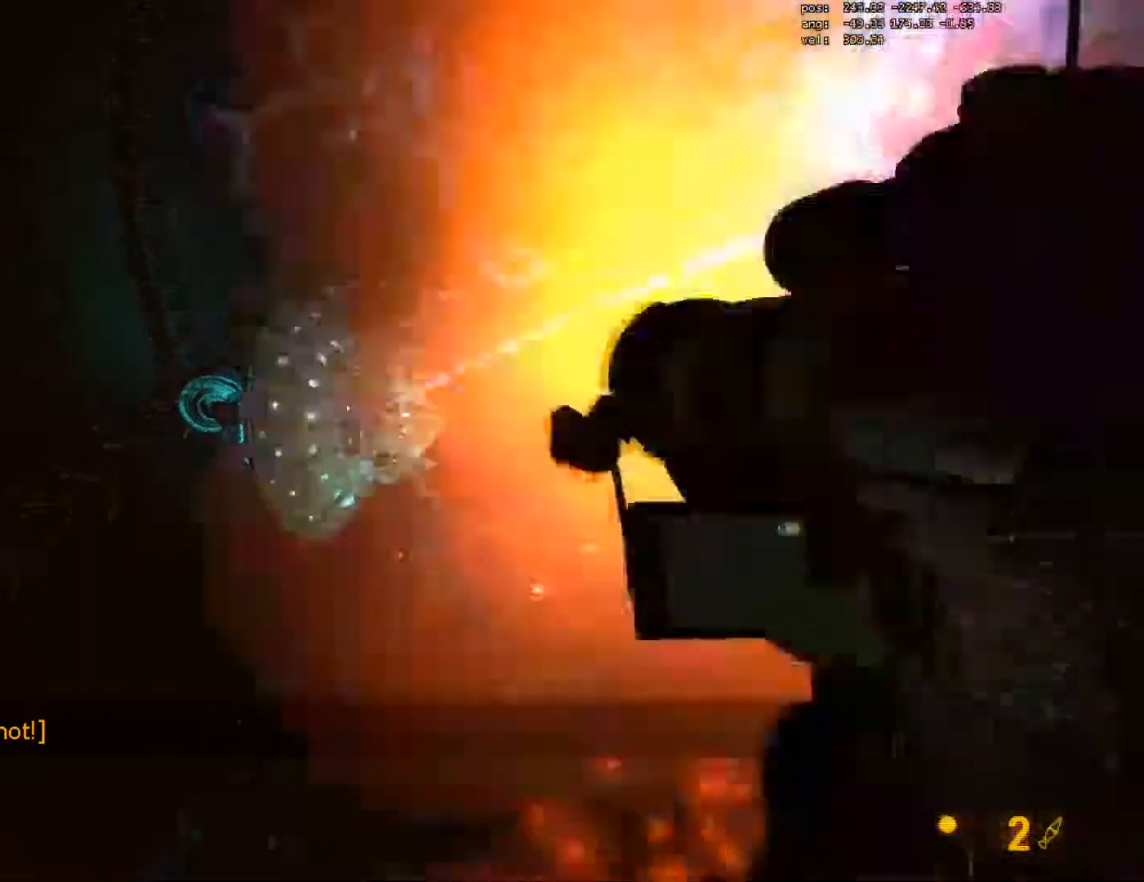
{"keys": ["w"], "mouse": [], "events": [[100, "r", "up"], [350, "q", "down"], [483, "q", "up"]]}
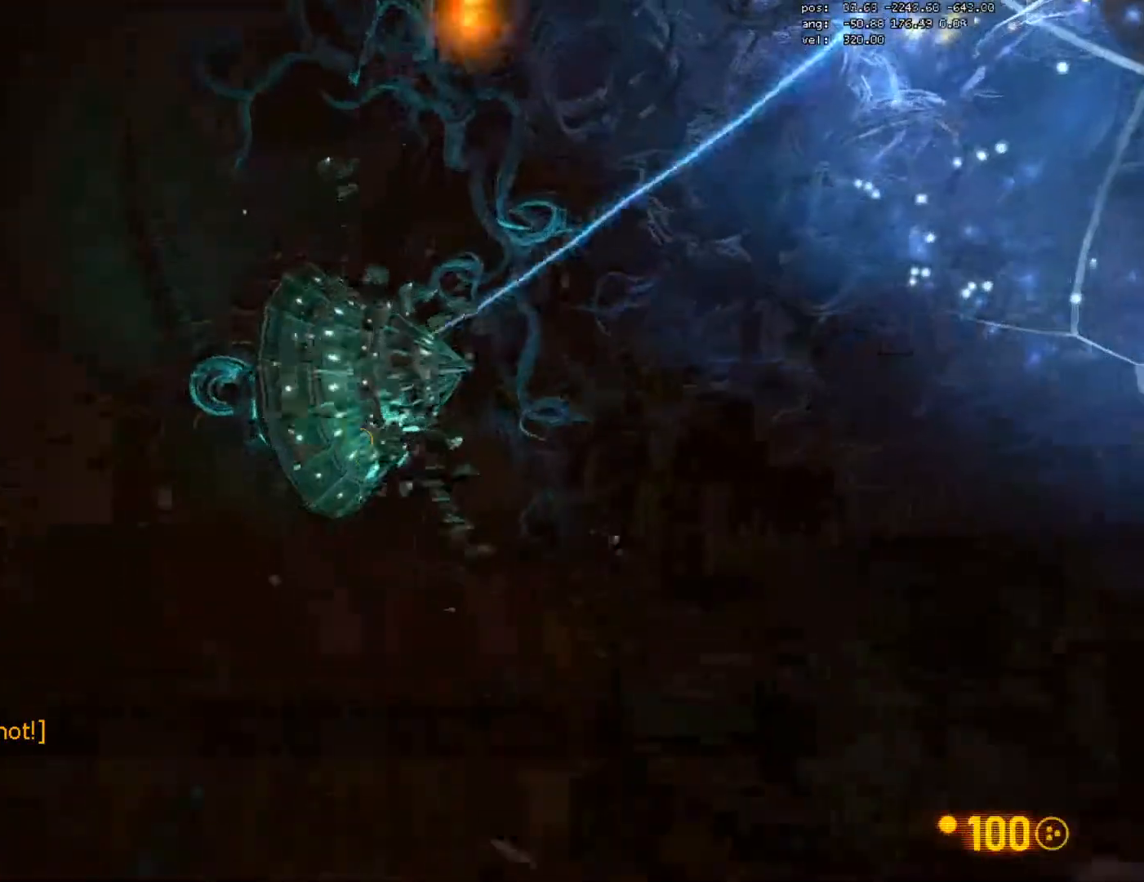
{"keys": [], "mouse": ["left"], "events": [[350, "mouse_left", "down"], [367, "w", "up"]]}
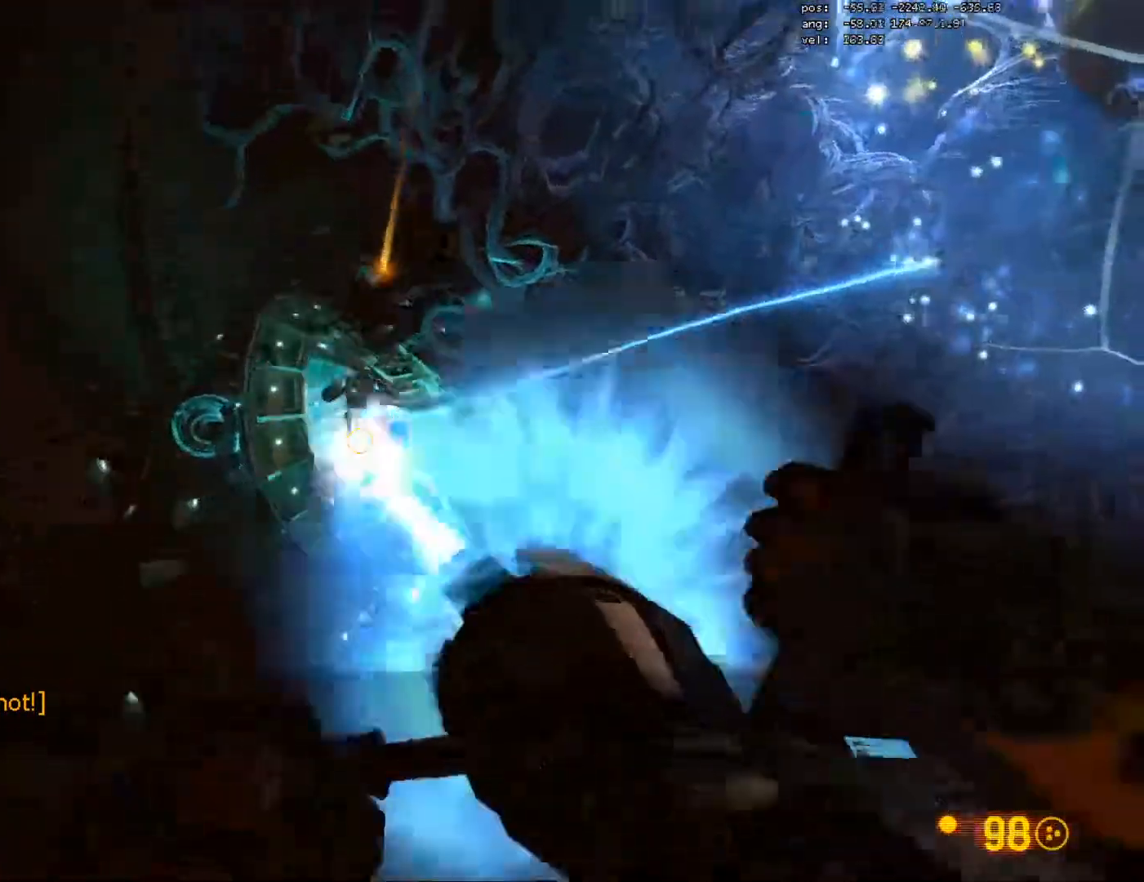
{"keys": [], "mouse": ["left"], "events": [[67, "s", "down"], [183, "s", "up"]]}
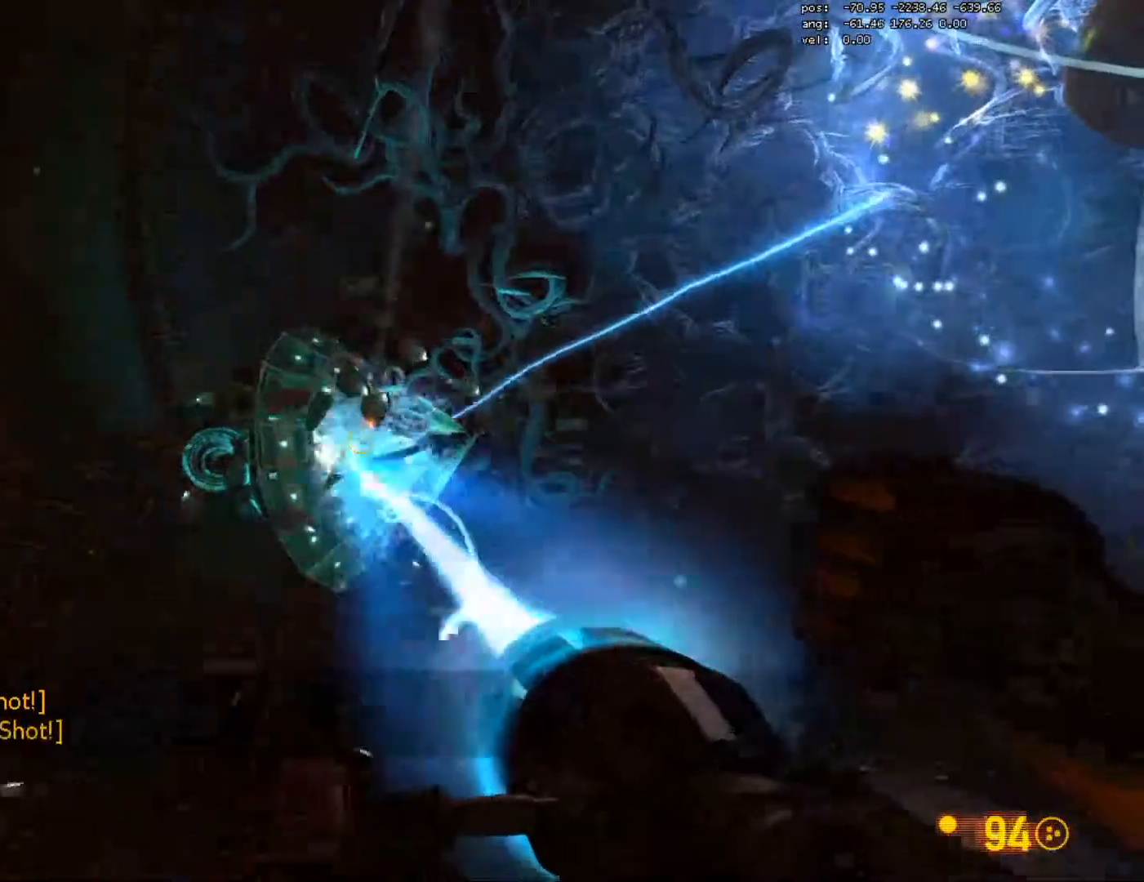
{"keys": [], "mouse": ["left"], "events": []}
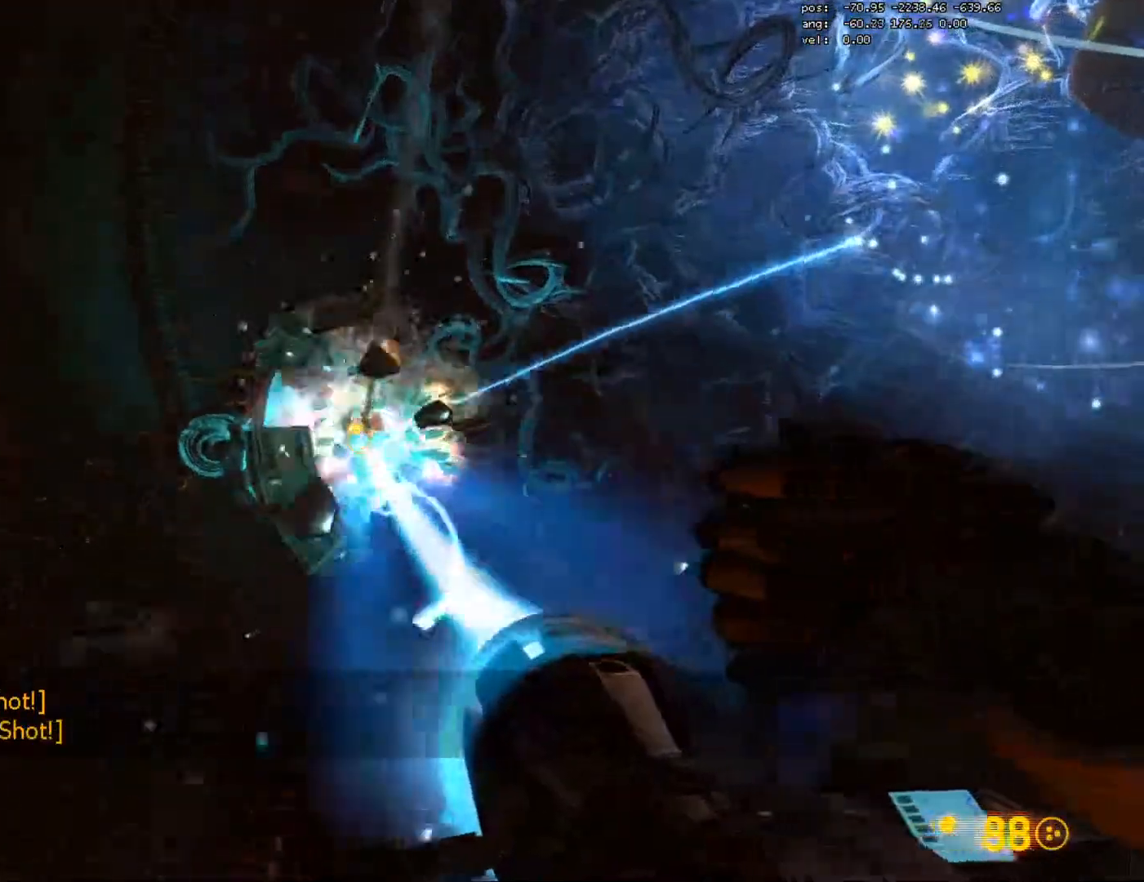
{"keys": [], "mouse": ["left"], "events": []}
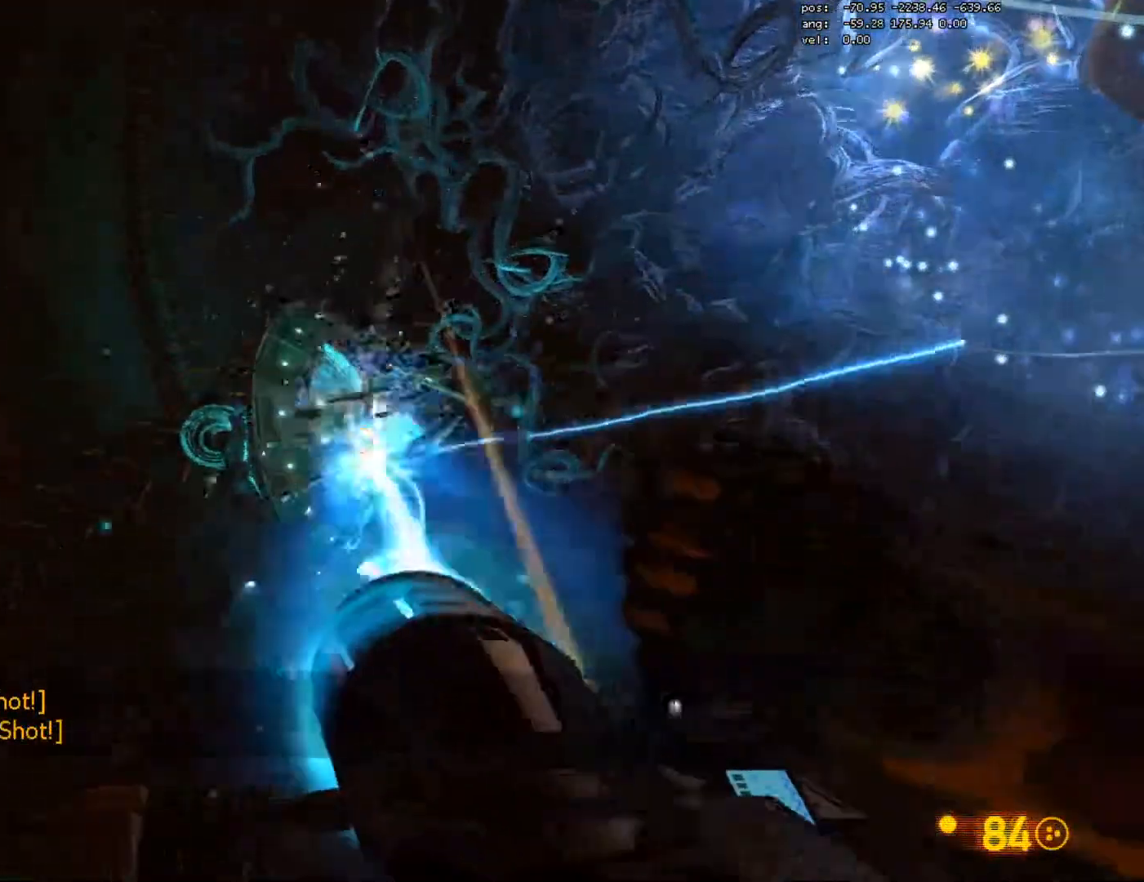
{"keys": [], "mouse": ["left"], "events": []}
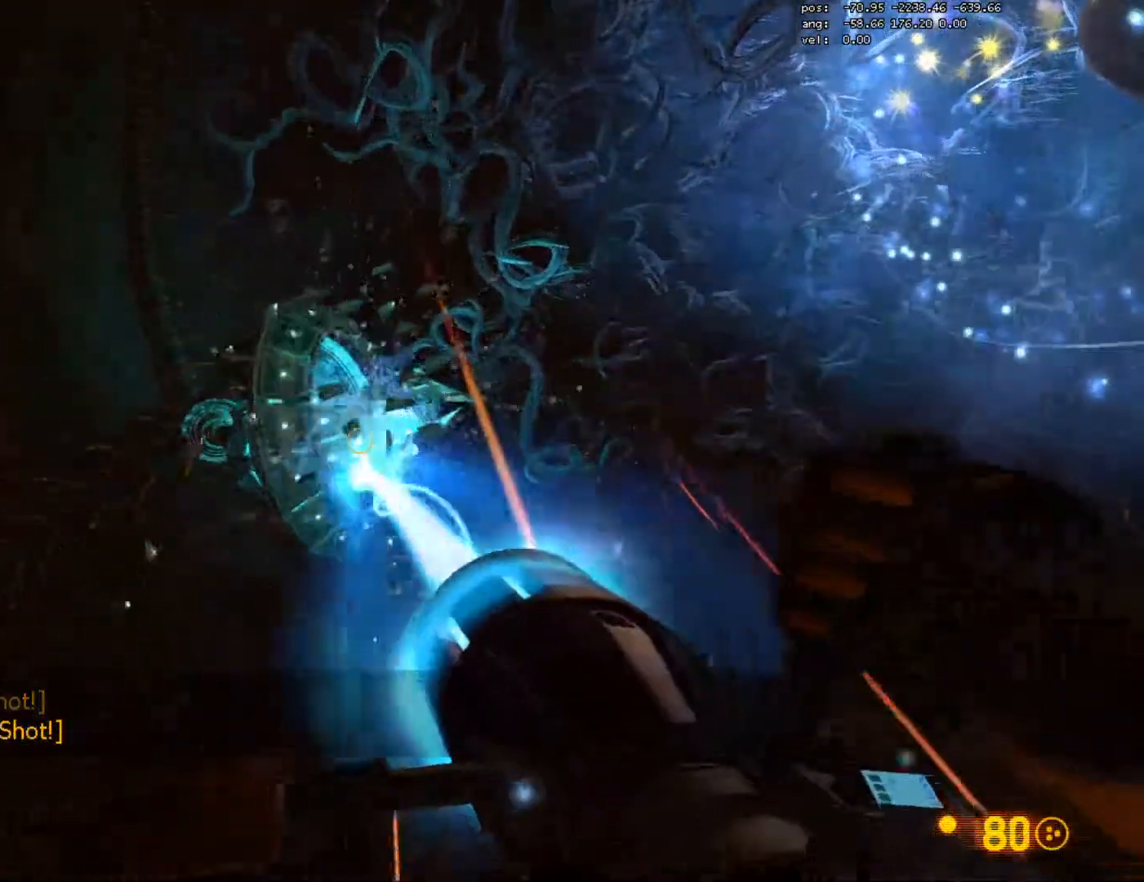
{"keys": ["s"], "mouse": ["left"], "events": [[300, "s", "down"]]}
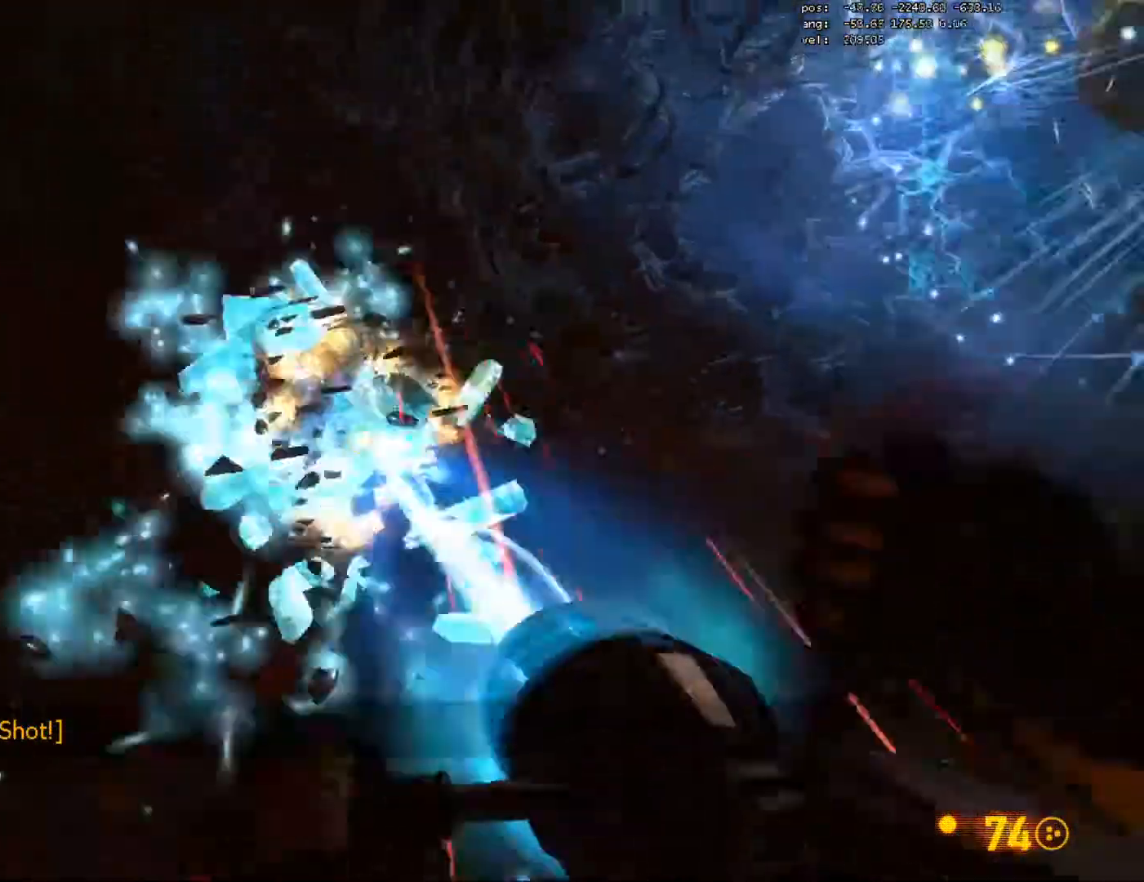
{"keys": ["w"], "mouse": [], "events": [[233, "s", "up"], [300, "mouse_left", "up"], [317, "q", "down"], [417, "w", "down"], [450, "q", "up"]]}
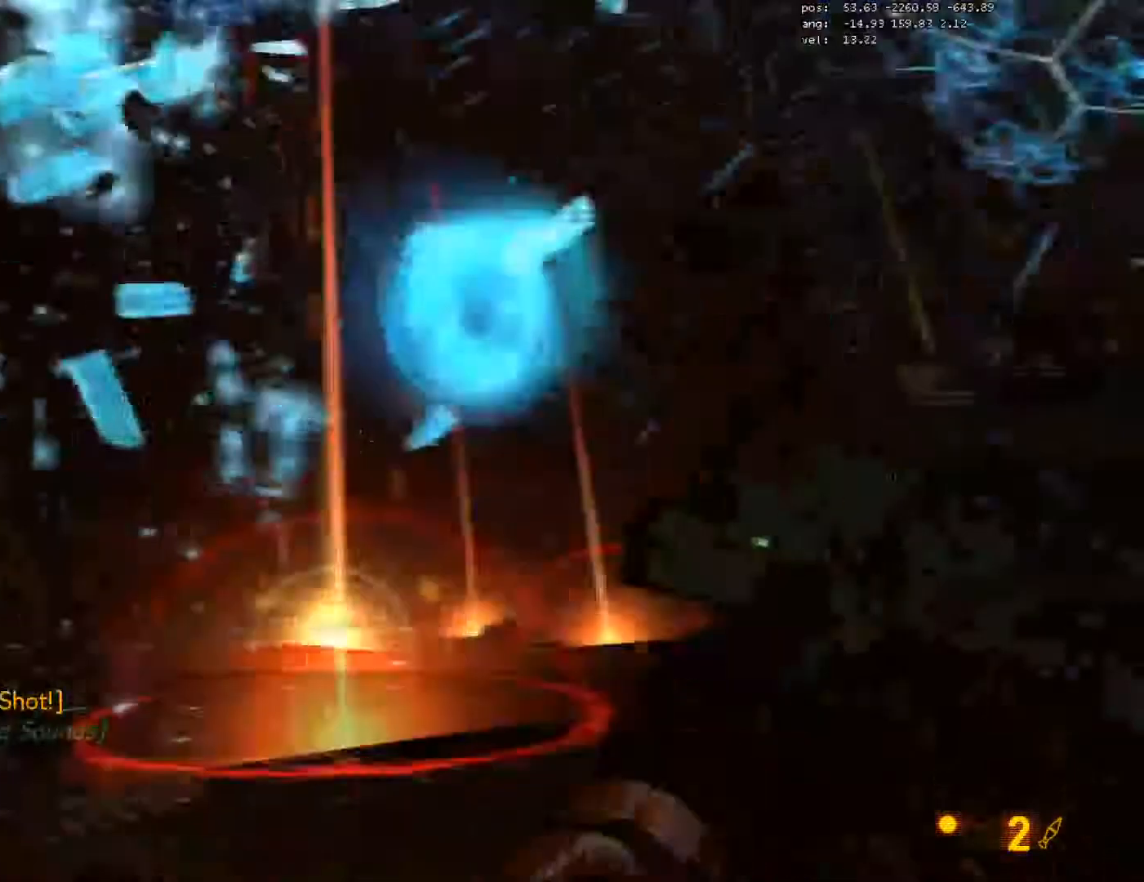
{"keys": ["a", "ctrl", "w"], "mouse": ["wheel"], "events": [[83, "a", "down"], [350, "a", "up"], [383, "a", "down"], [483, "mouse_wheel", "down"], [500, "ctrl", "down"]]}
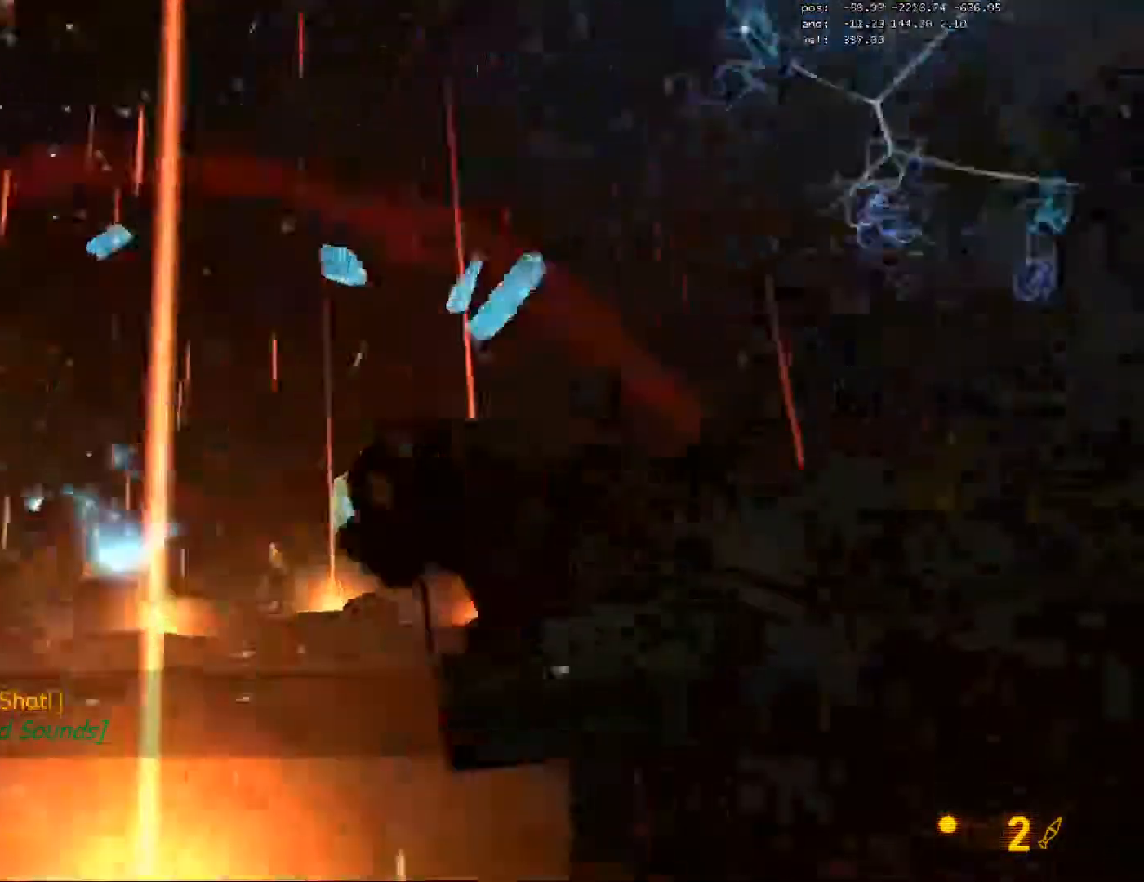
{"keys": ["a", "ctrl"], "mouse": [], "events": [[33, "w", "up"], [100, "mouse_wheel", "up"]]}
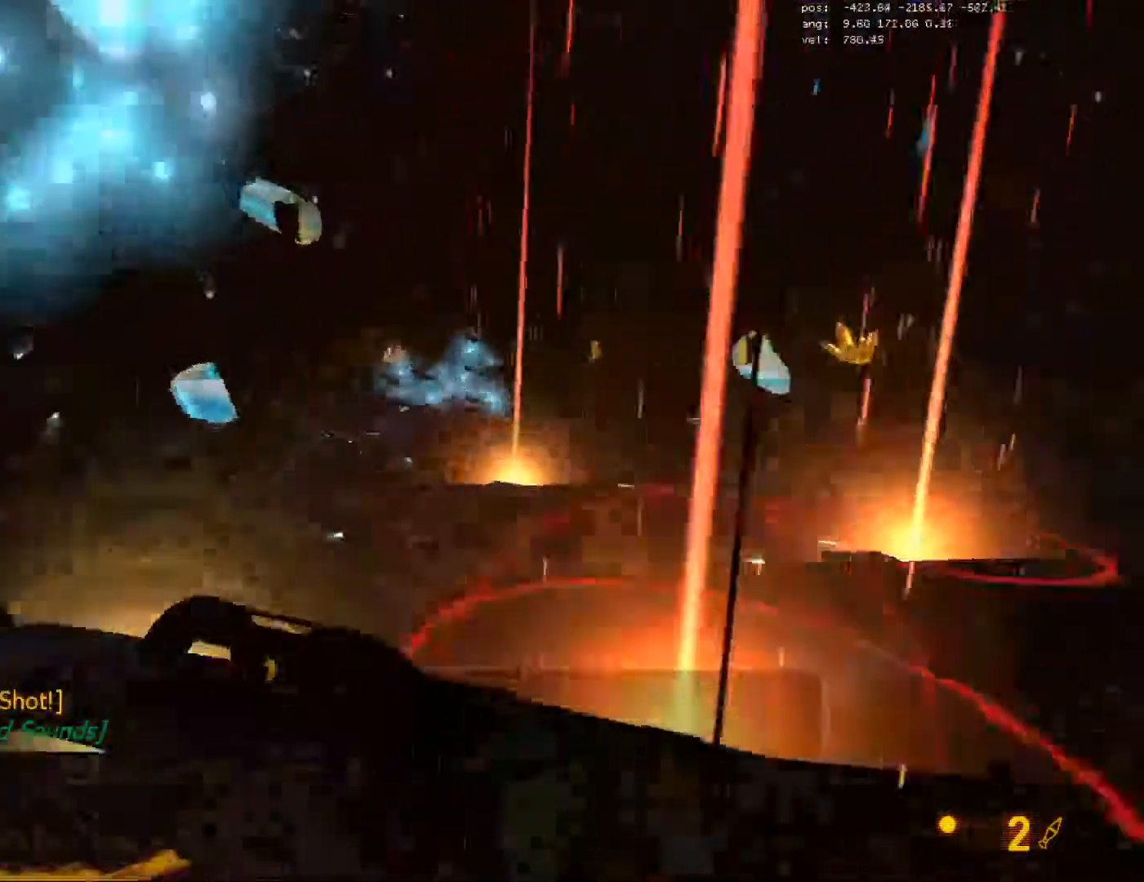
{"keys": ["a", "ctrl"], "mouse": [], "events": [[167, "d", "down"], [217, "a", "up"], [467, "a", "down"], [500, "d", "up"]]}
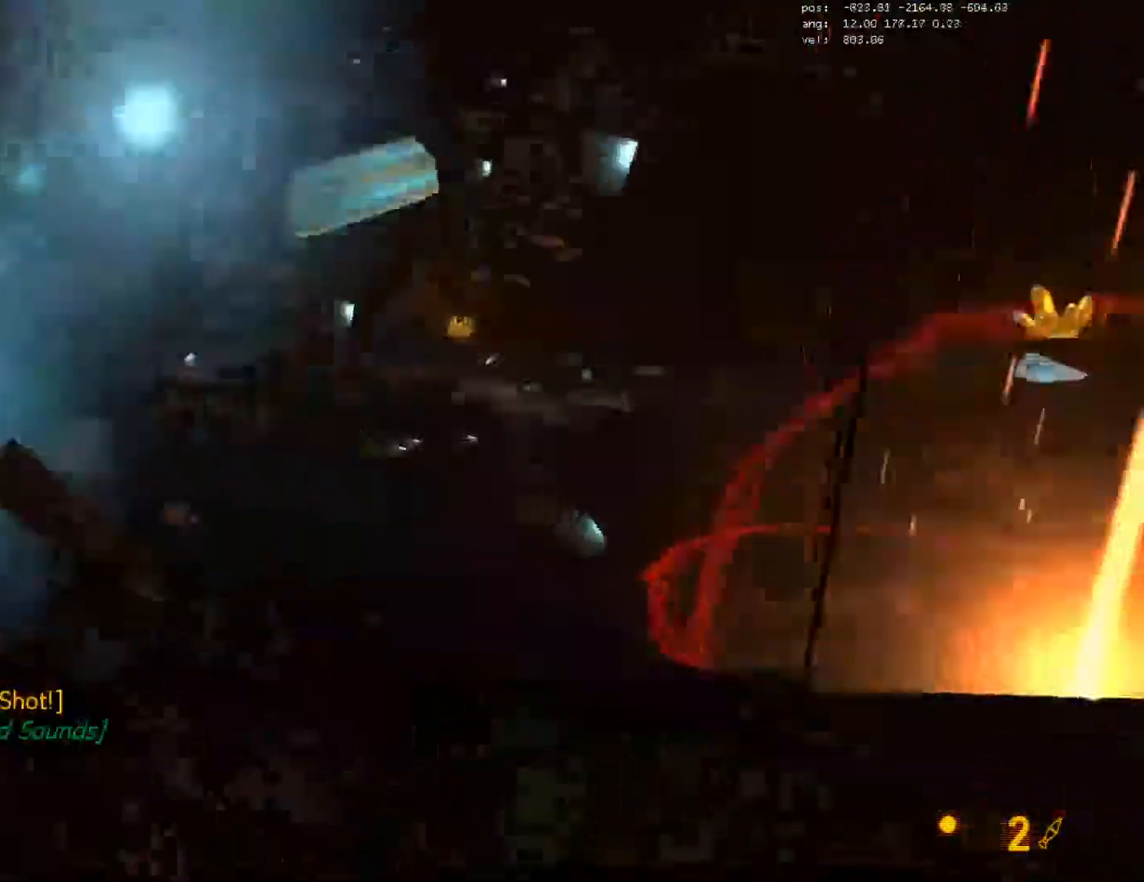
{"keys": ["ctrl", "d", "space"], "mouse": [], "events": [[67, "d", "down"], [100, "a", "up"], [500, "space", "down"]]}